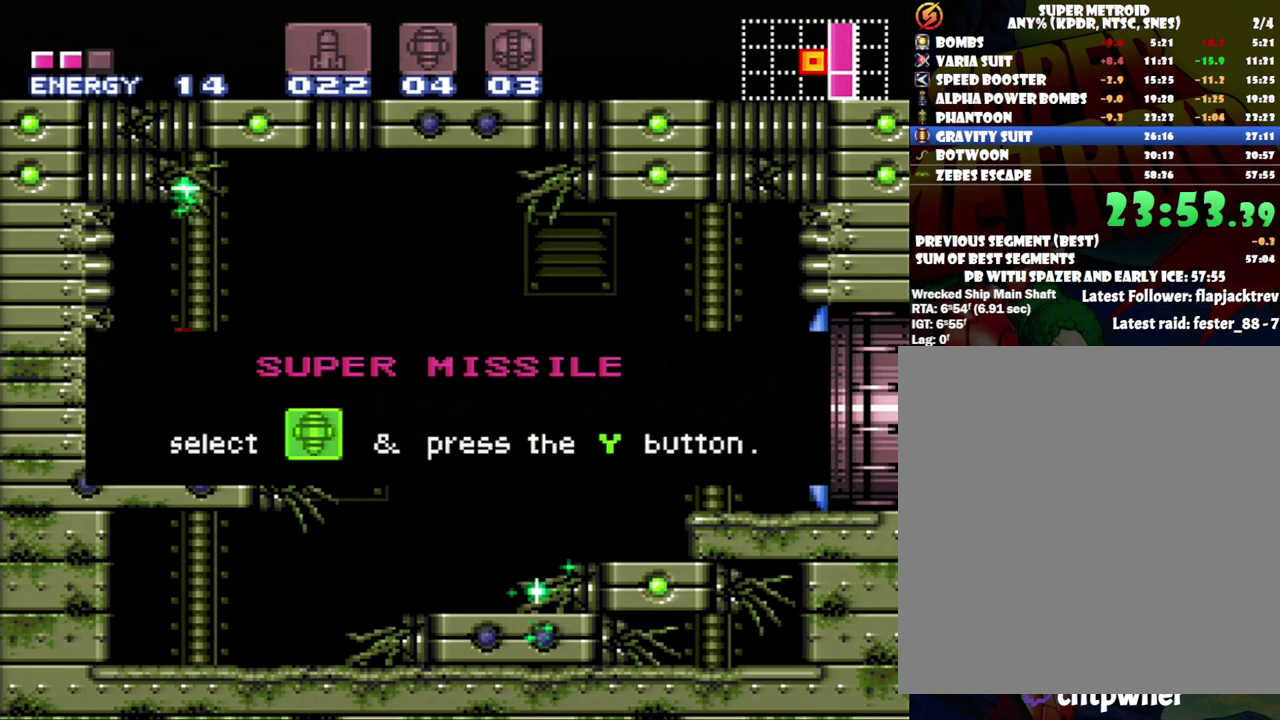
Gameplay with a controller (Nintendo layout); each line is a JSON object with the inputs held at the frame after it. "events" lists button and stick changes between this image and that frame as [ms after this image, input, new state], when the widget could be followed in between. Not read: L3 R3 SELECT.
{"buttons": ["A", "DPAD_LEFT"], "events": []}
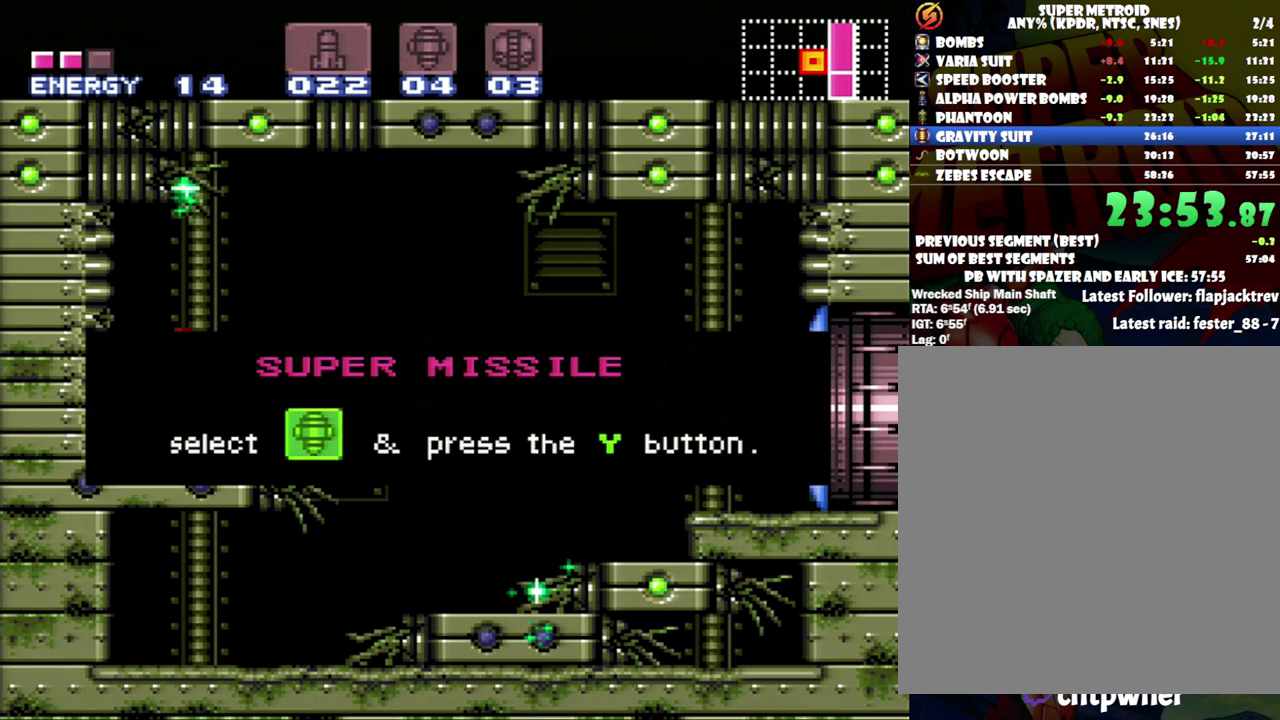
{"buttons": ["A", "DPAD_LEFT"], "events": []}
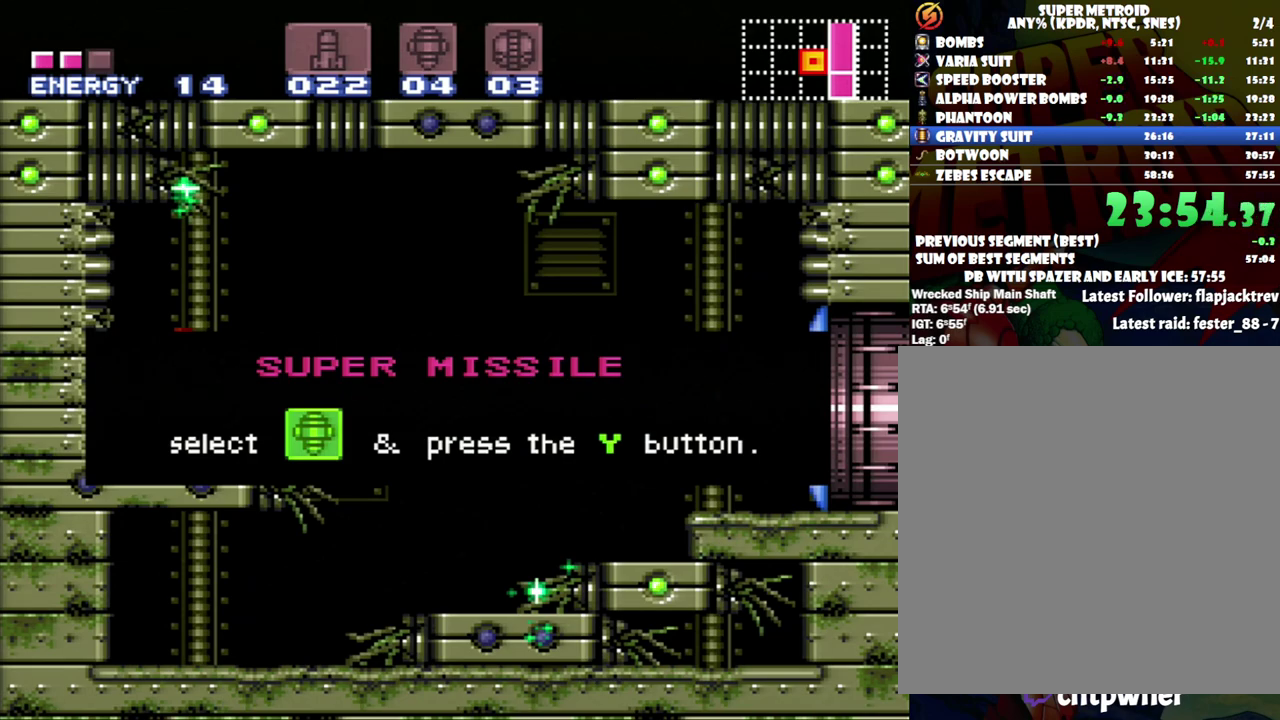
{"buttons": ["A", "DPAD_LEFT"], "events": []}
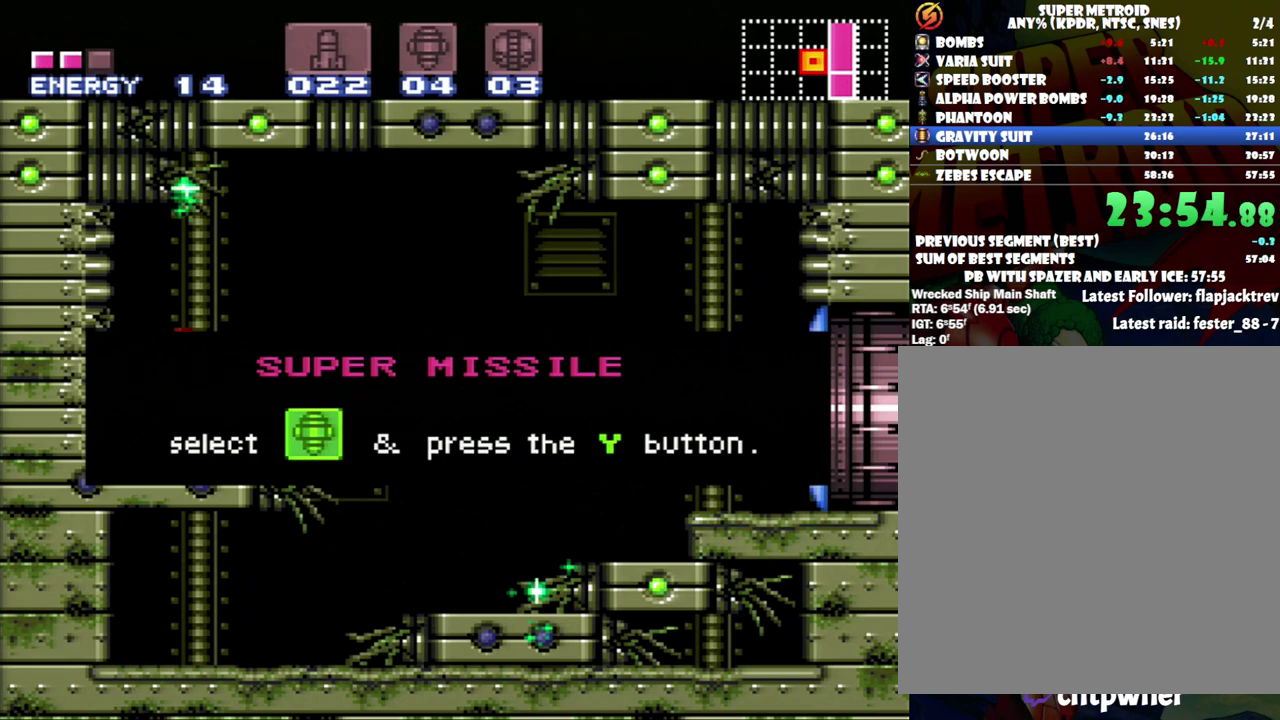
{"buttons": ["A", "DPAD_LEFT"], "events": []}
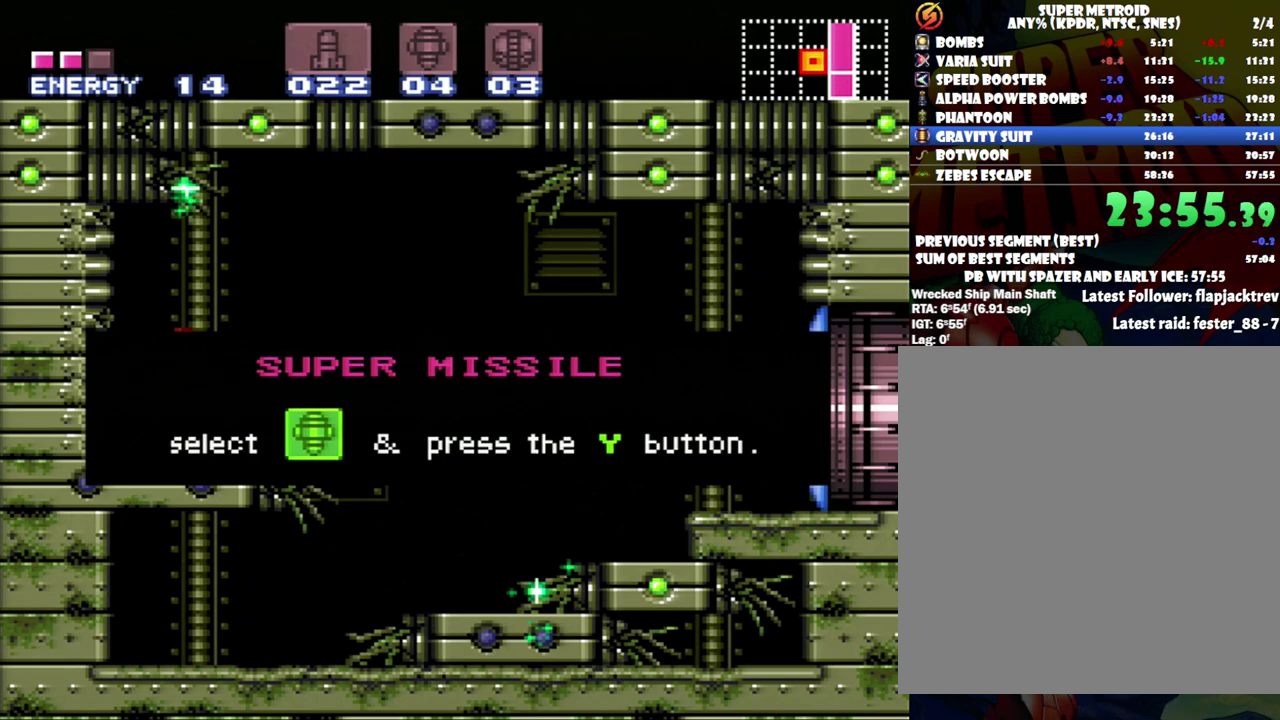
{"buttons": ["A", "DPAD_LEFT"], "events": []}
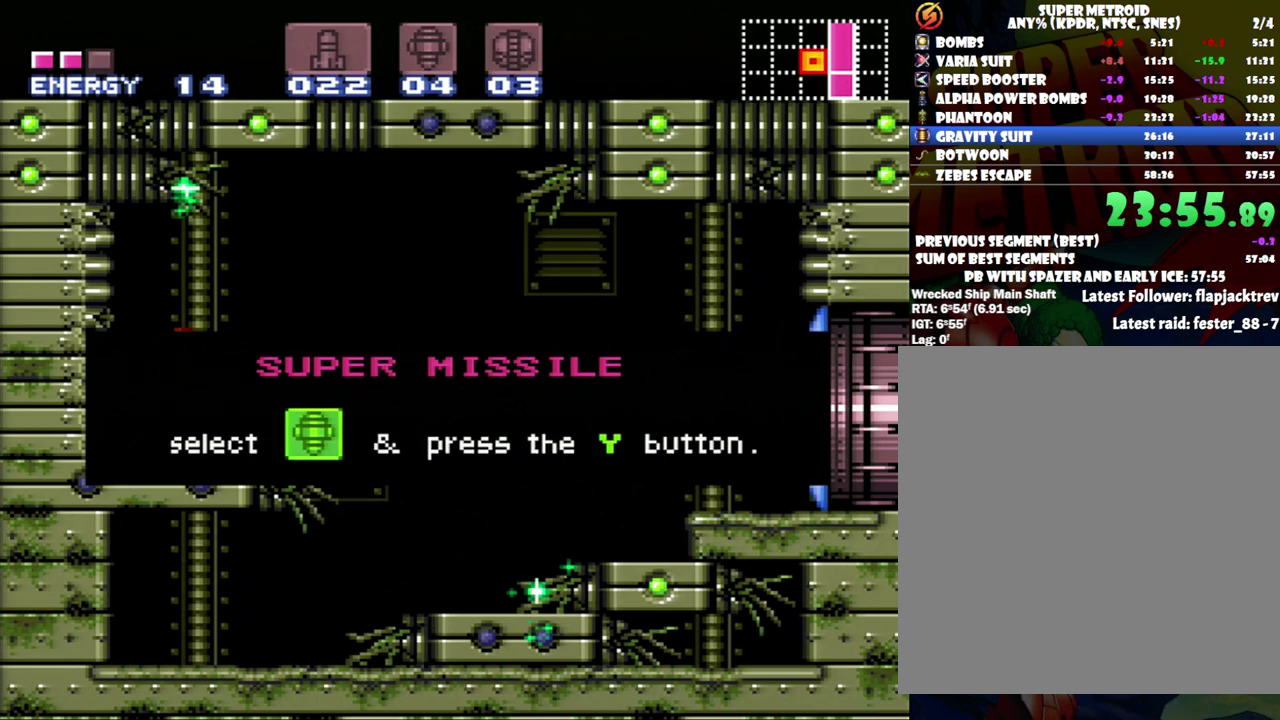
{"buttons": ["A", "DPAD_LEFT"], "events": []}
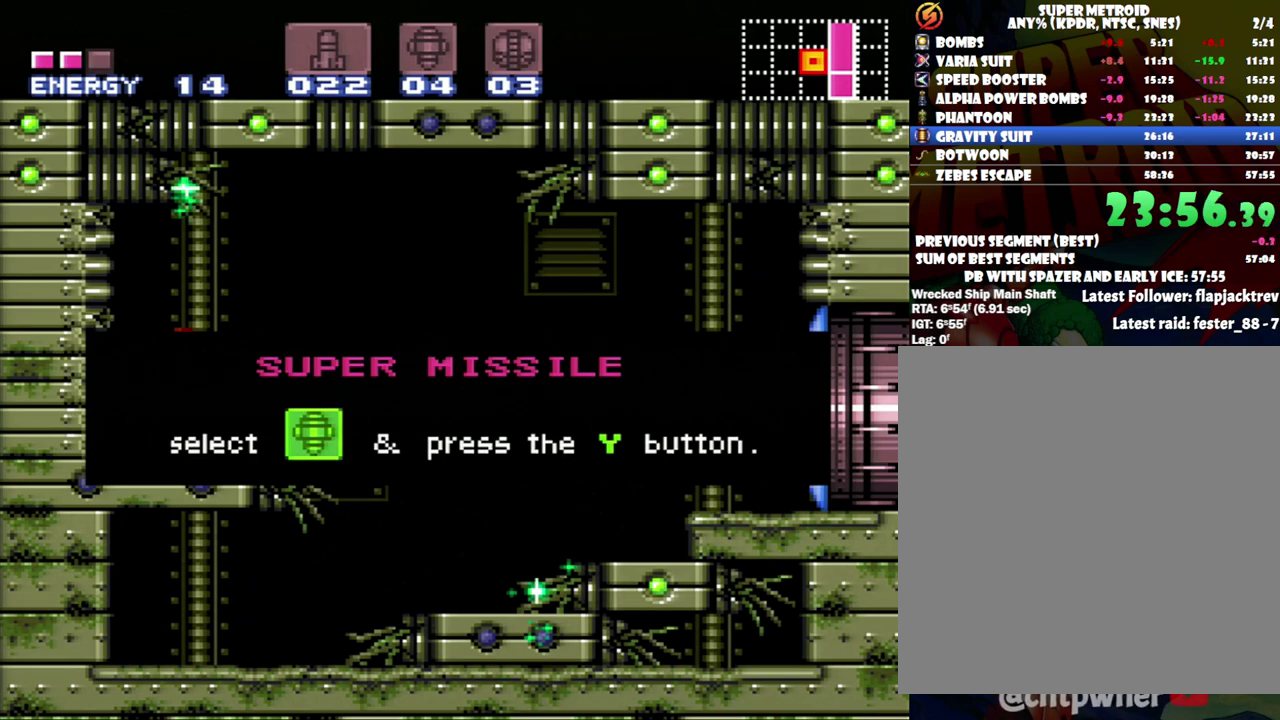
{"buttons": ["A", "DPAD_LEFT"], "events": []}
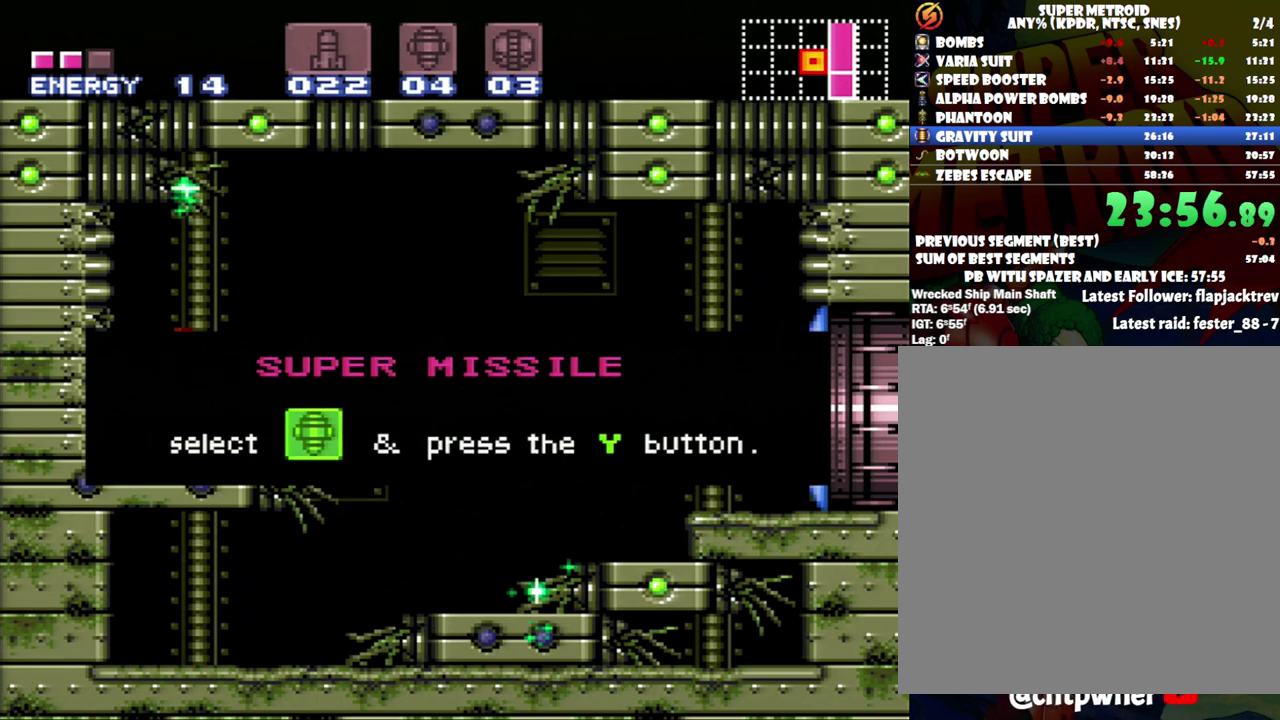
{"buttons": ["A", "DPAD_LEFT"], "events": []}
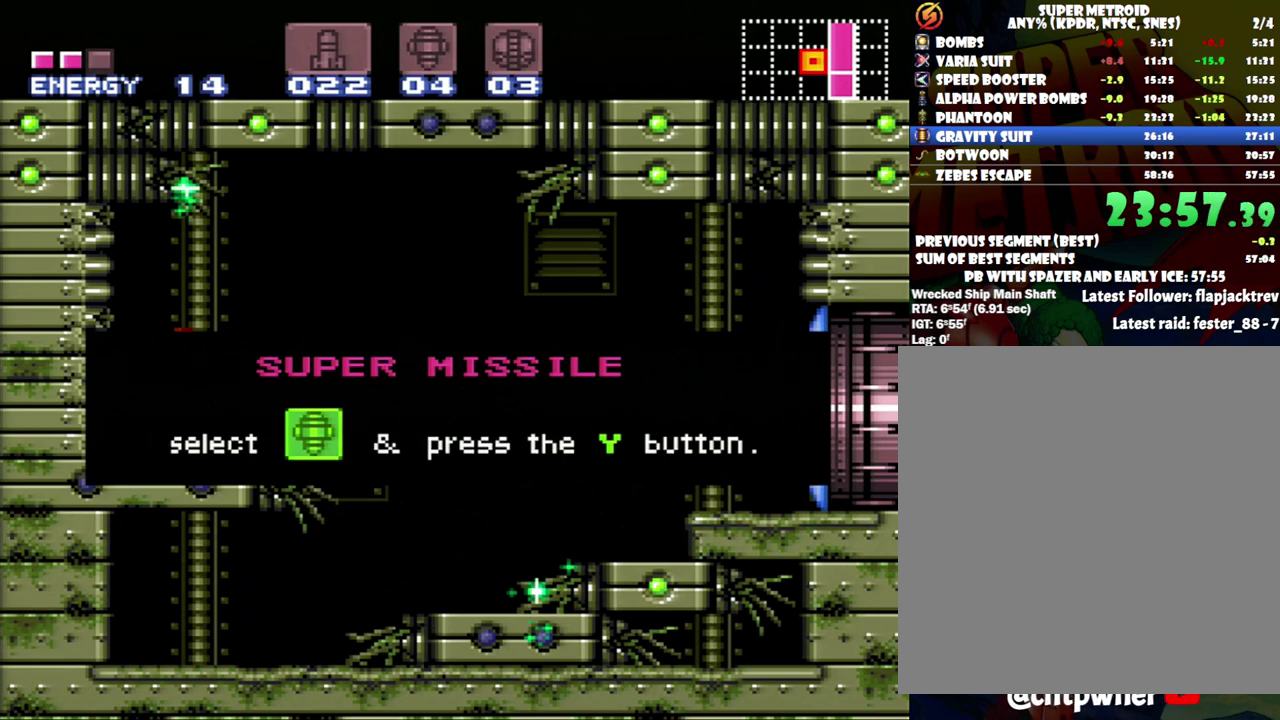
{"buttons": ["A", "DPAD_LEFT"], "events": []}
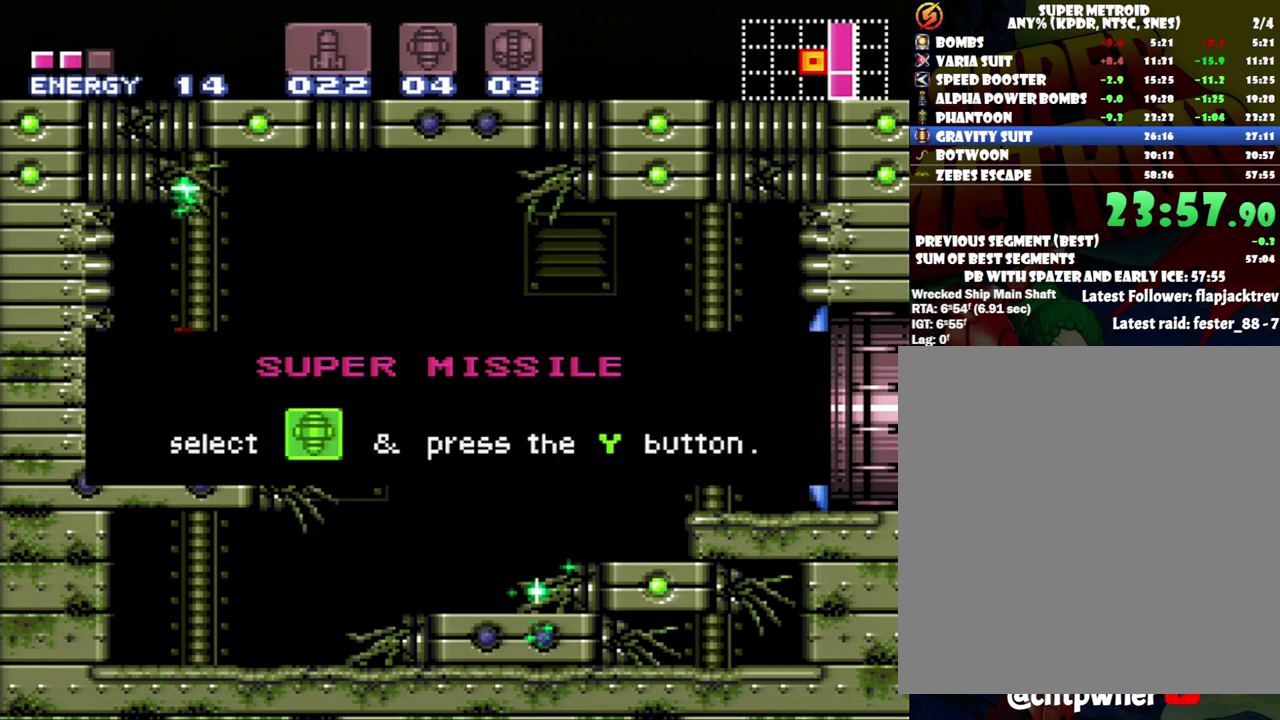
{"buttons": [], "events": [[183, "A", "up"], [483, "DPAD_LEFT", "up"]]}
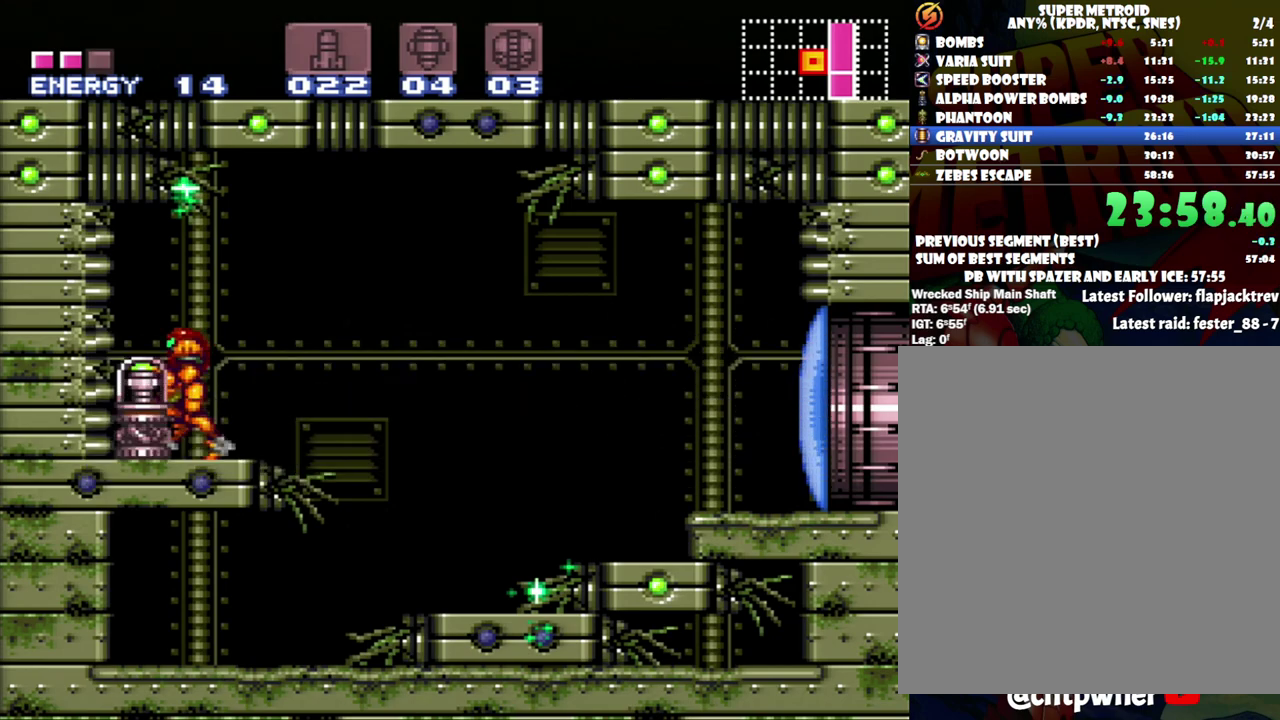
{"buttons": ["A", "DPAD_RIGHT"], "events": [[17, "A", "down"], [17, "DPAD_RIGHT", "down"], [267, "B", "down"], [450, "B", "up"]]}
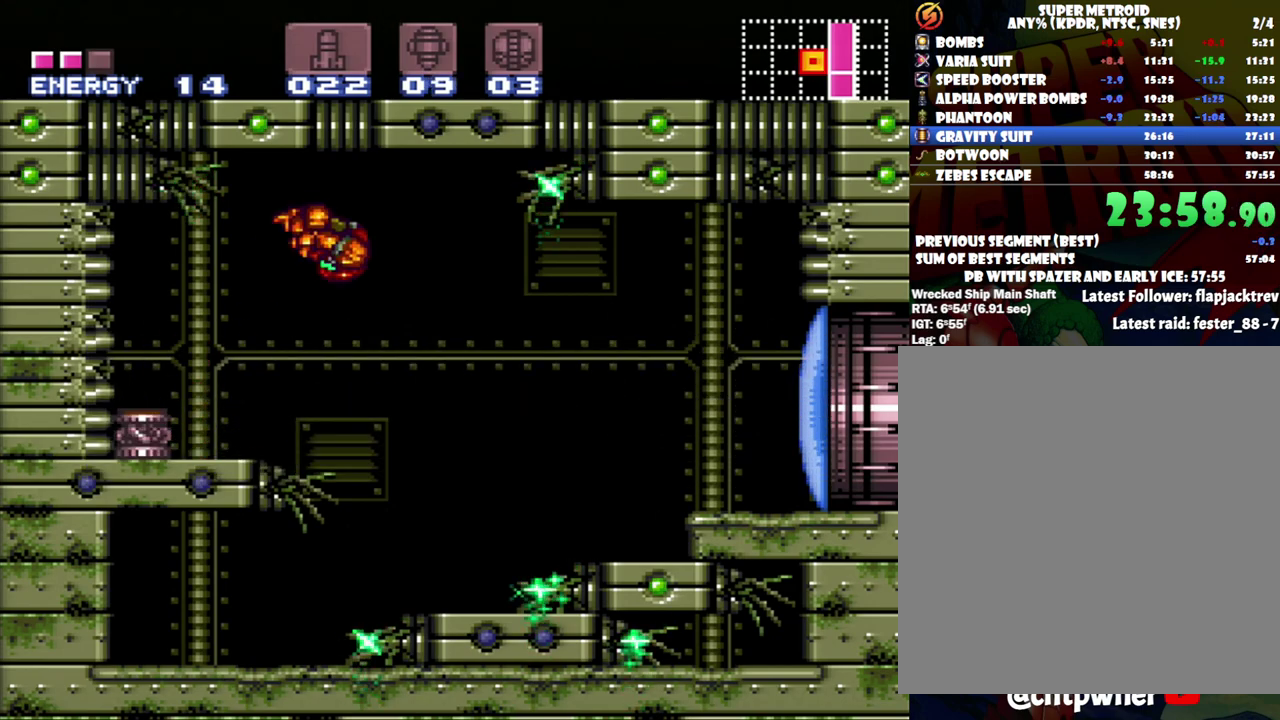
{"buttons": ["Y", "DPAD_RIGHT"], "events": [[117, "A", "up"], [433, "Y", "down"]]}
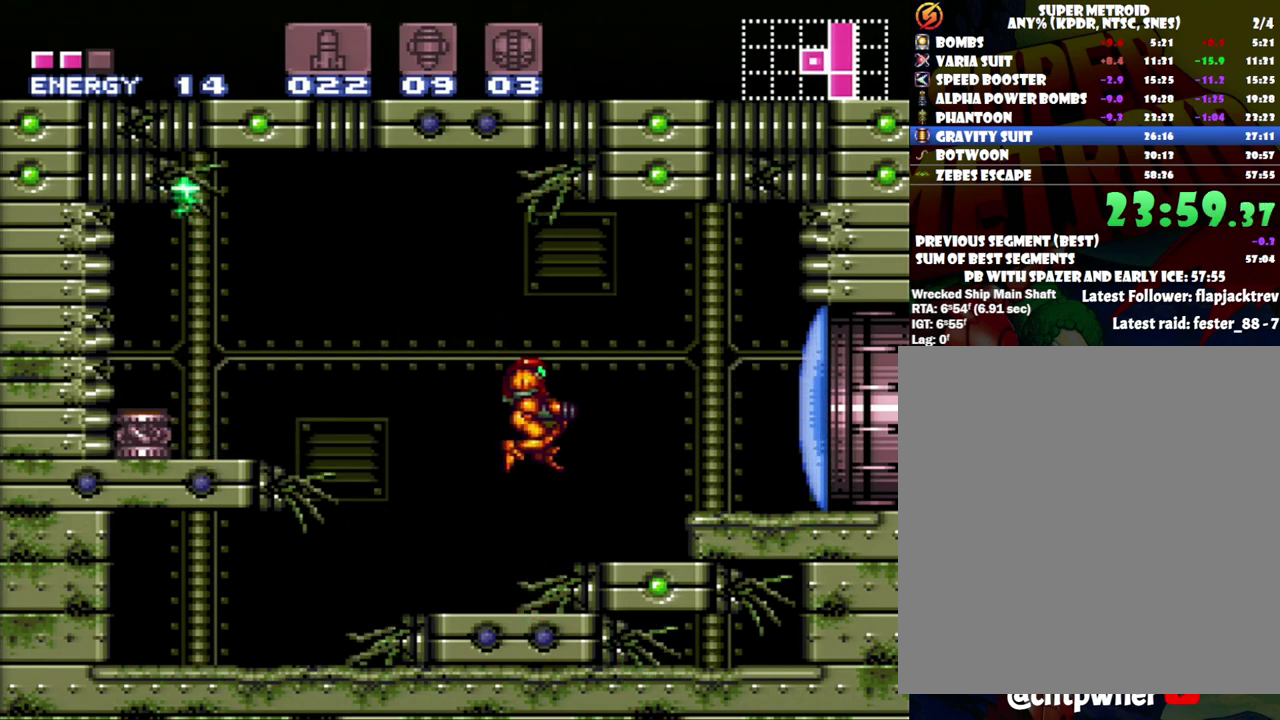
{"buttons": ["DPAD_RIGHT"], "events": [[50, "Y", "up"], [267, "B", "down"], [433, "B", "up"]]}
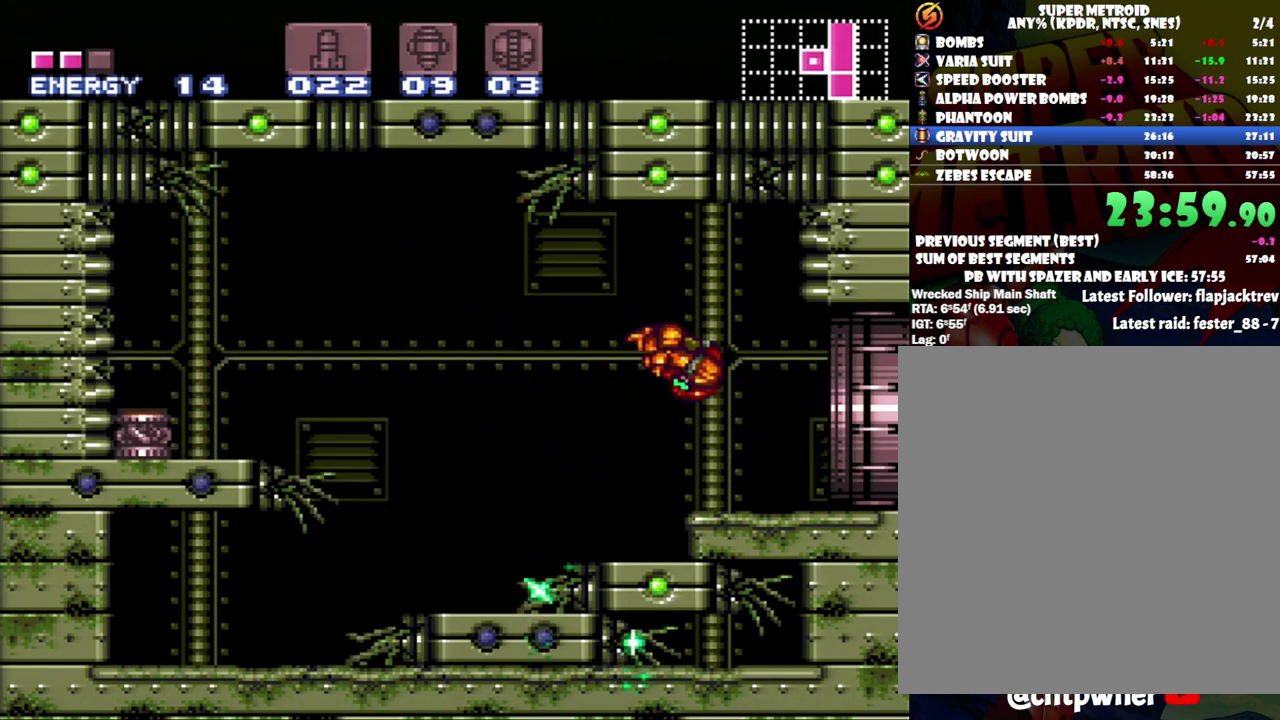
{"buttons": ["A", "DPAD_RIGHT"], "events": [[183, "A", "down"]]}
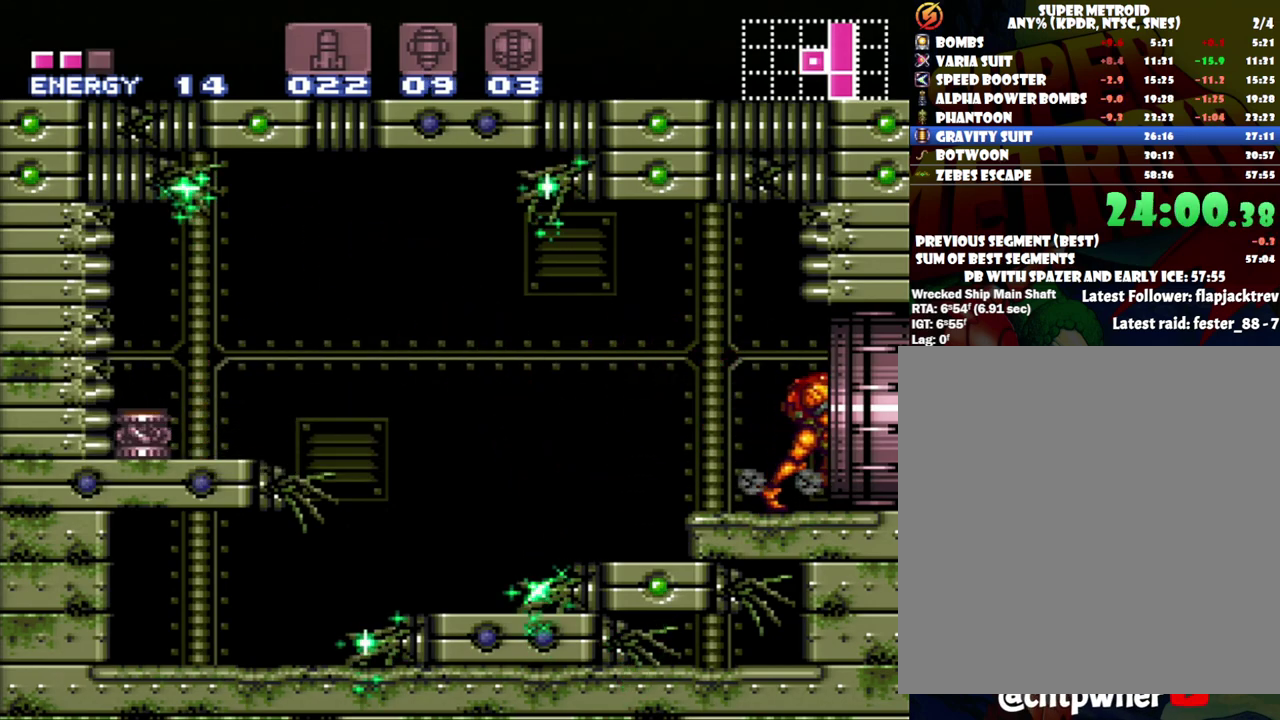
{"buttons": ["DPAD_LEFT"], "events": [[217, "A", "up"], [217, "DPAD_RIGHT", "up"], [467, "DPAD_LEFT", "down"]]}
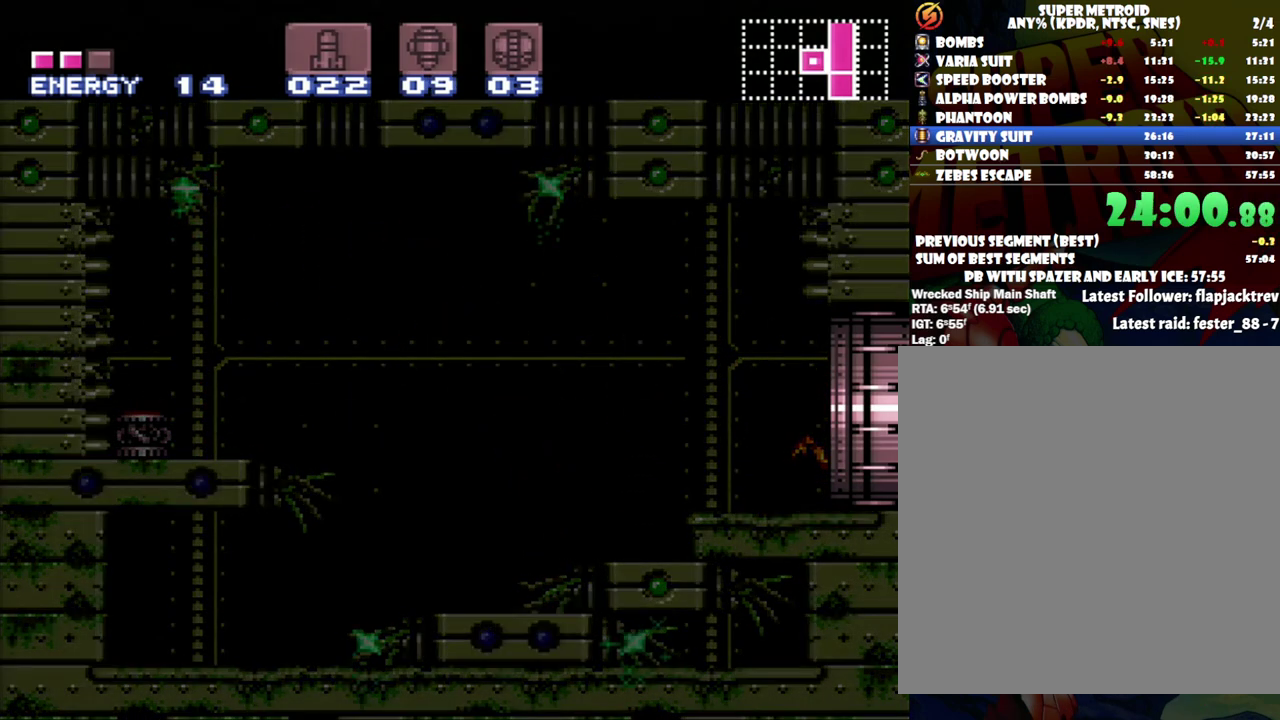
{"buttons": ["A", "DPAD_LEFT"], "events": [[17, "A", "down"]]}
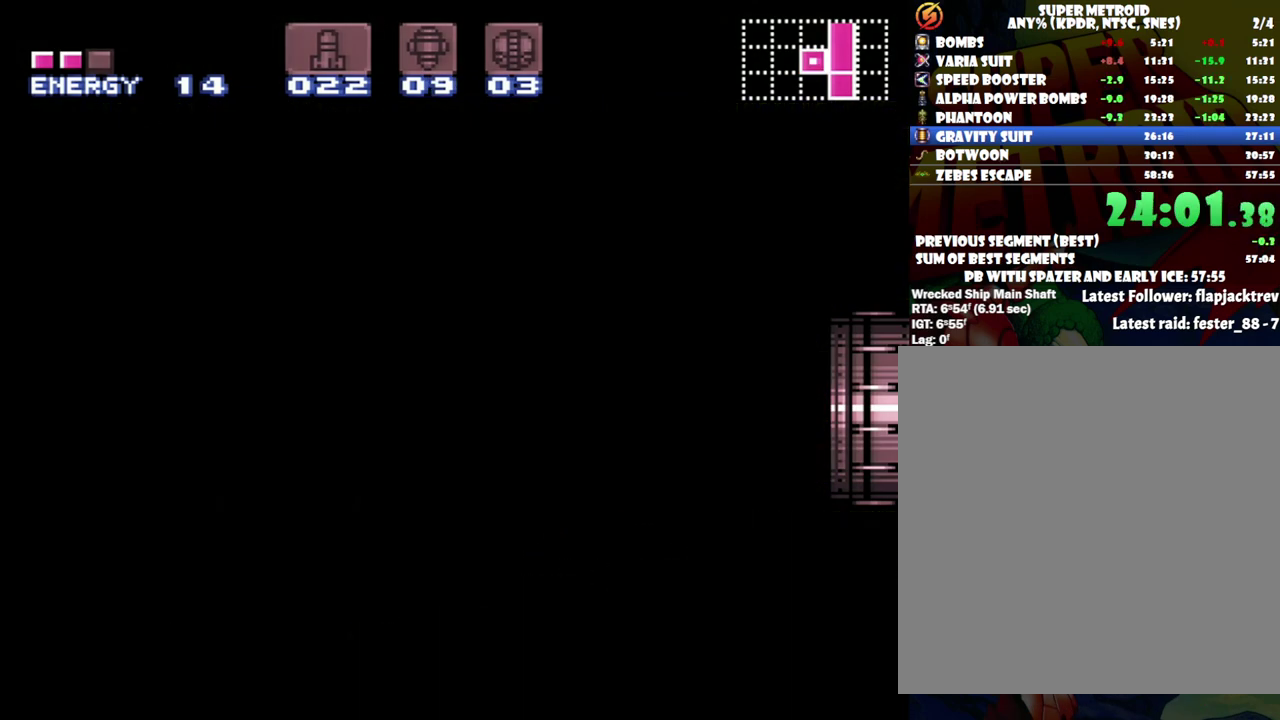
{"buttons": ["A"], "events": [[300, "DPAD_LEFT", "up"]]}
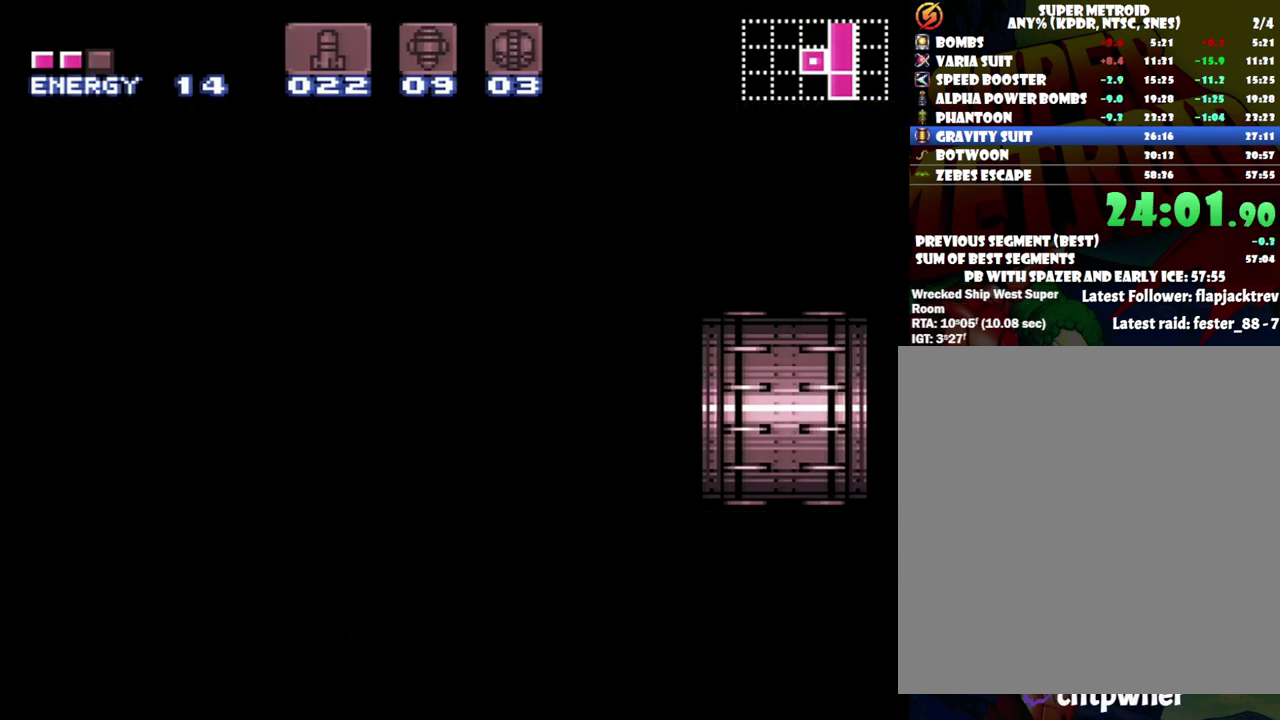
{"buttons": ["DPAD_LEFT"], "events": [[150, "DPAD_LEFT", "down"], [300, "A", "up"]]}
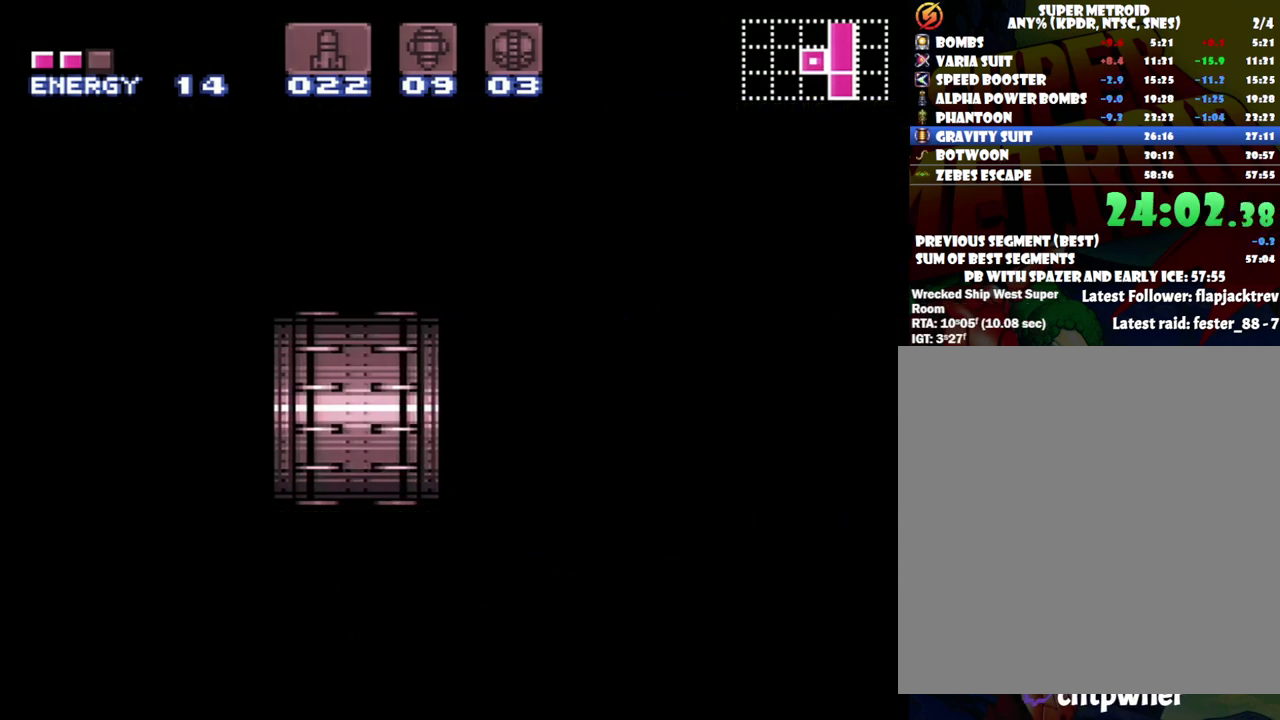
{"buttons": [], "events": [[50, "DPAD_LEFT", "up"]]}
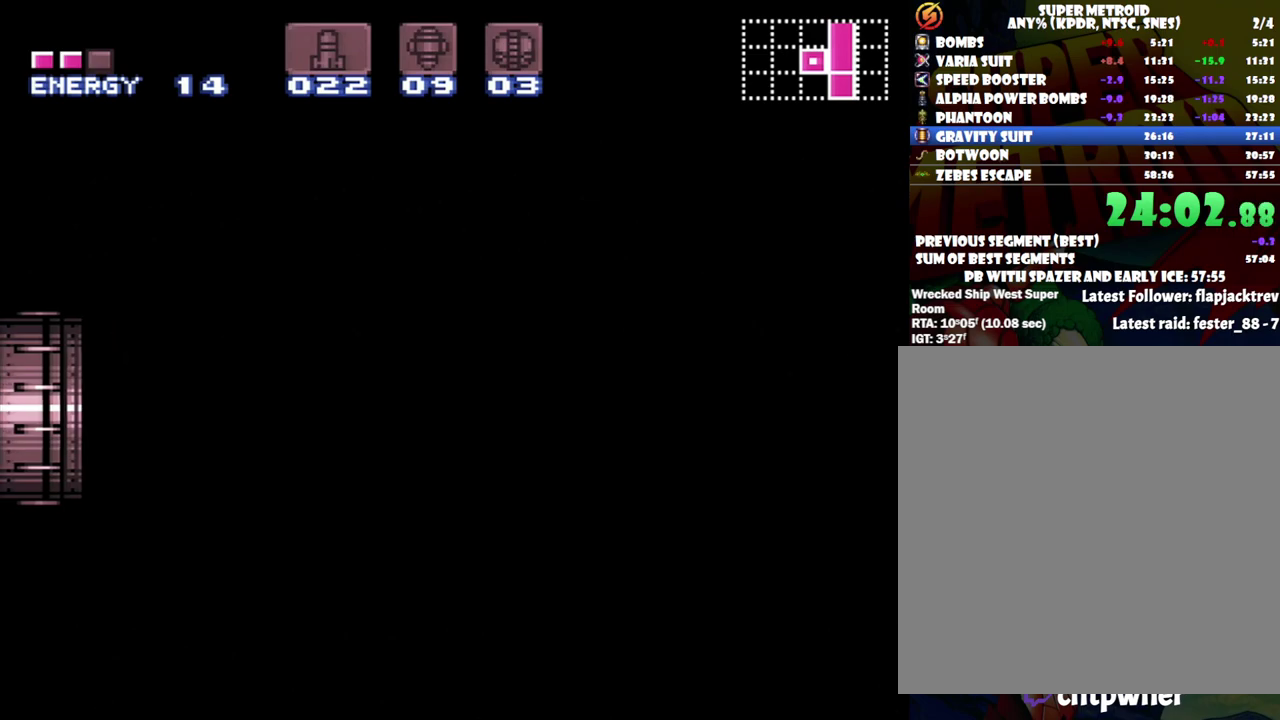
{"buttons": [], "events": [[283, "DPAD_LEFT", "down"], [467, "DPAD_LEFT", "up"]]}
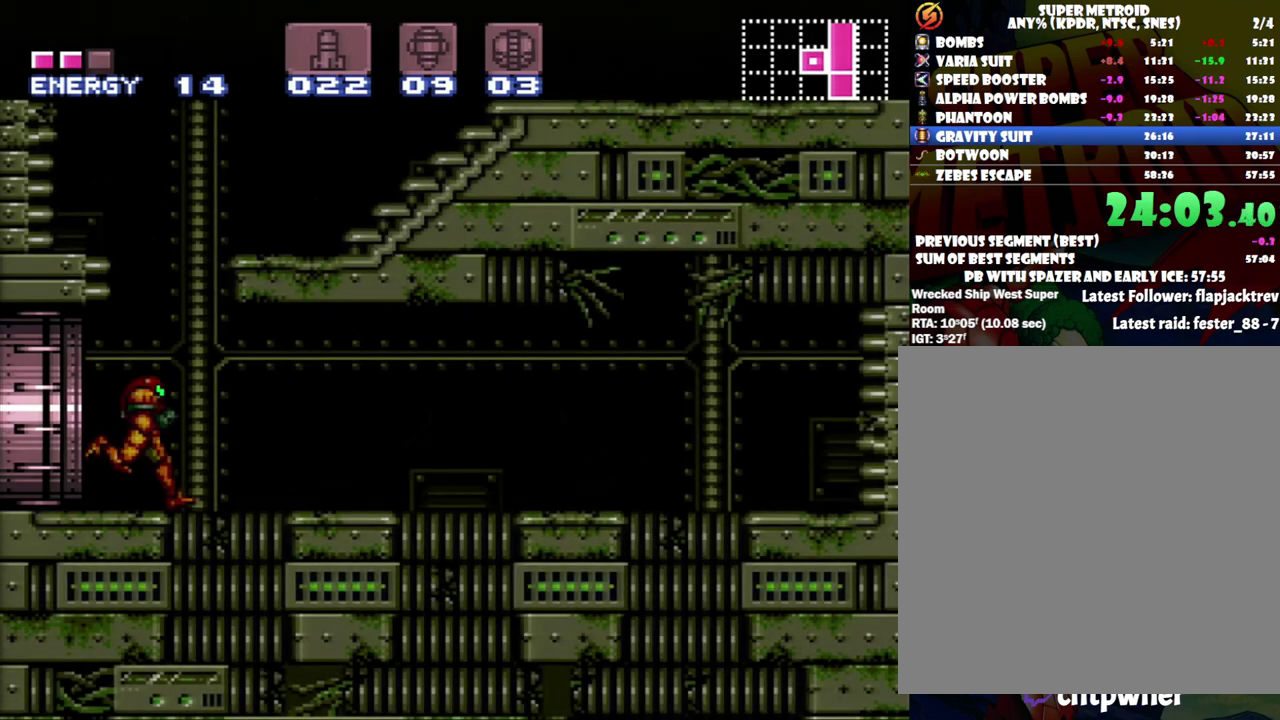
{"buttons": ["B", "DPAD_RIGHT"], "events": [[50, "DPAD_LEFT", "down"], [267, "B", "down"], [333, "DPAD_LEFT", "up"], [483, "DPAD_RIGHT", "down"]]}
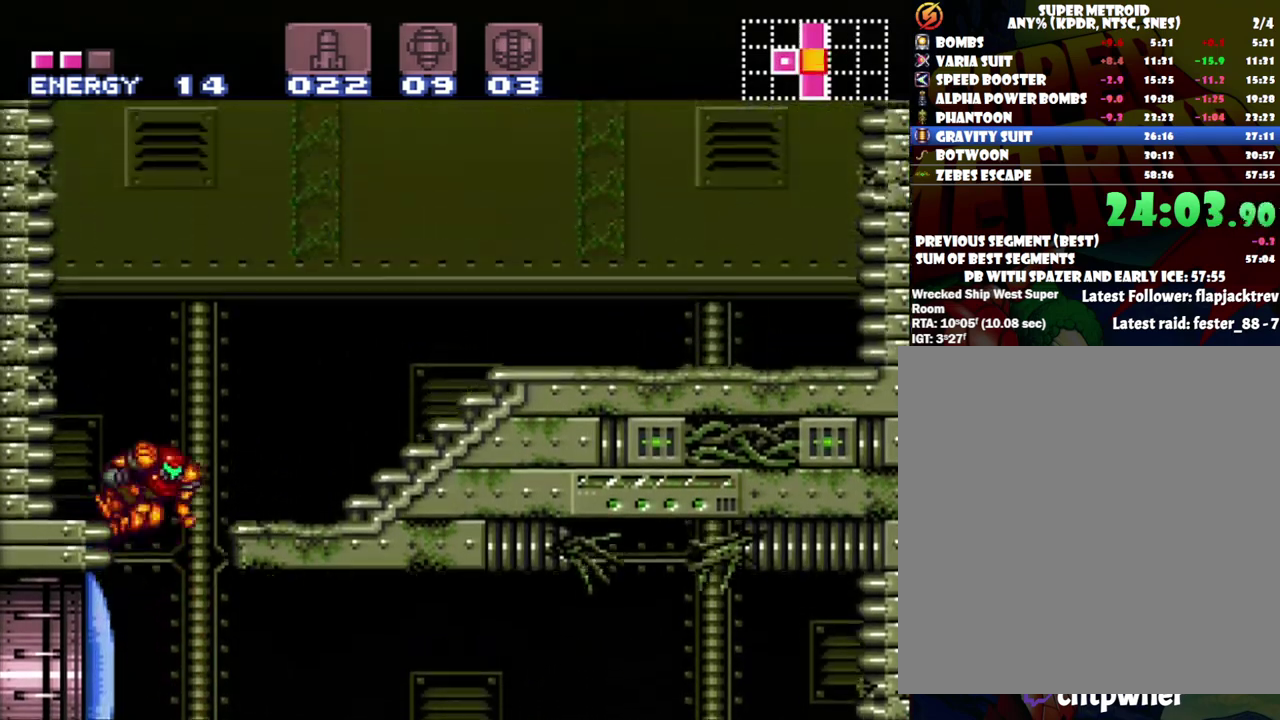
{"buttons": ["A", "DPAD_RIGHT"], "events": [[150, "B", "up"], [233, "A", "down"]]}
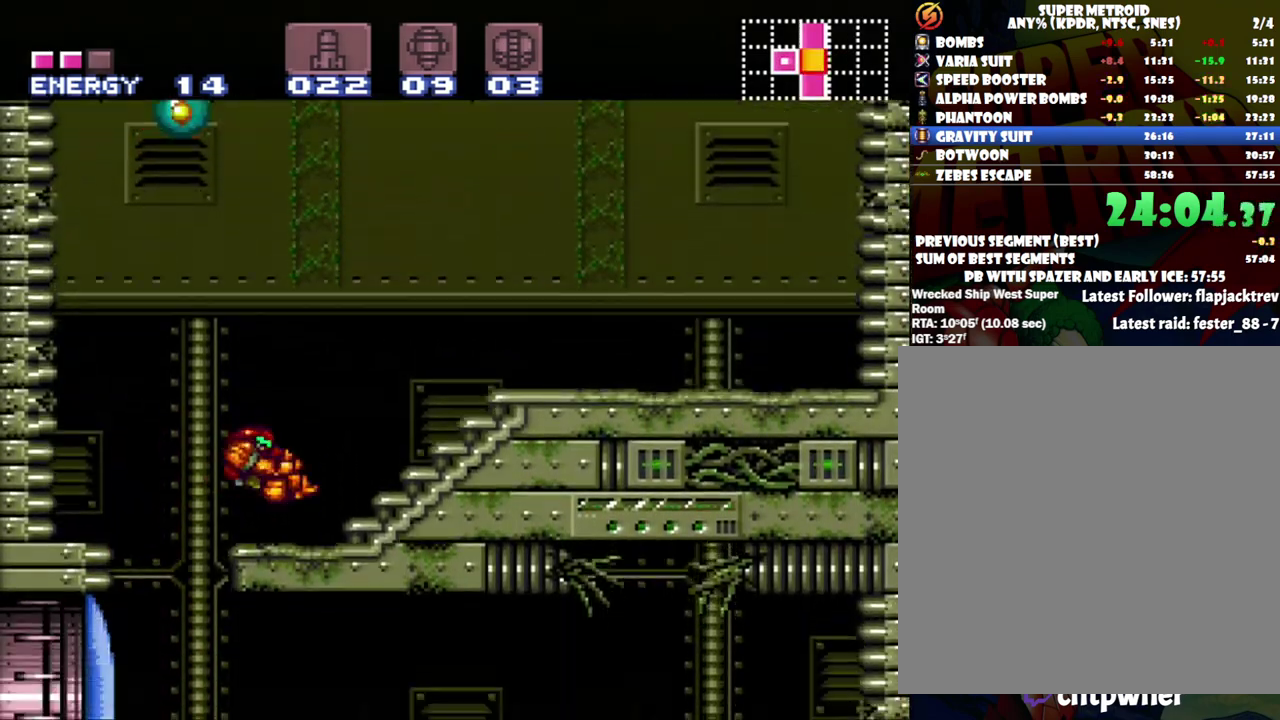
{"buttons": ["A", "DPAD_RIGHT"], "events": []}
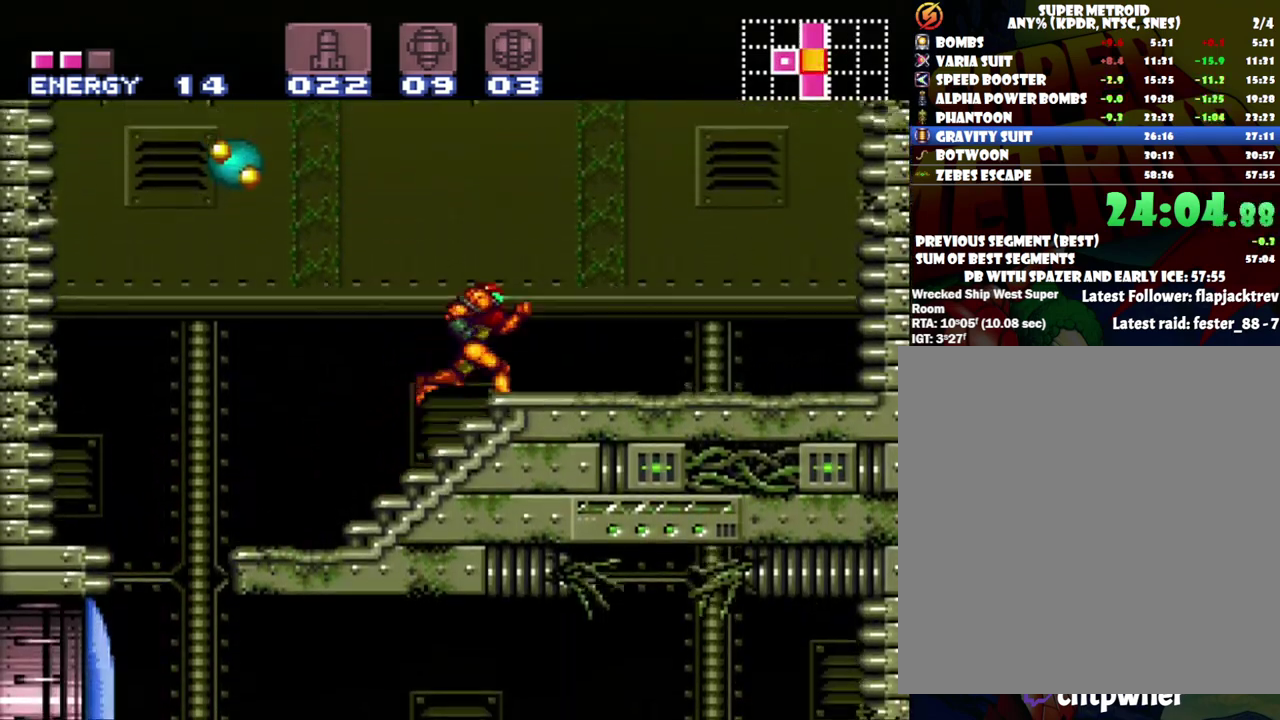
{"buttons": ["A", "B", "DPAD_LEFT"], "events": [[233, "B", "down"], [283, "DPAD_RIGHT", "up"], [317, "DPAD_LEFT", "down"]]}
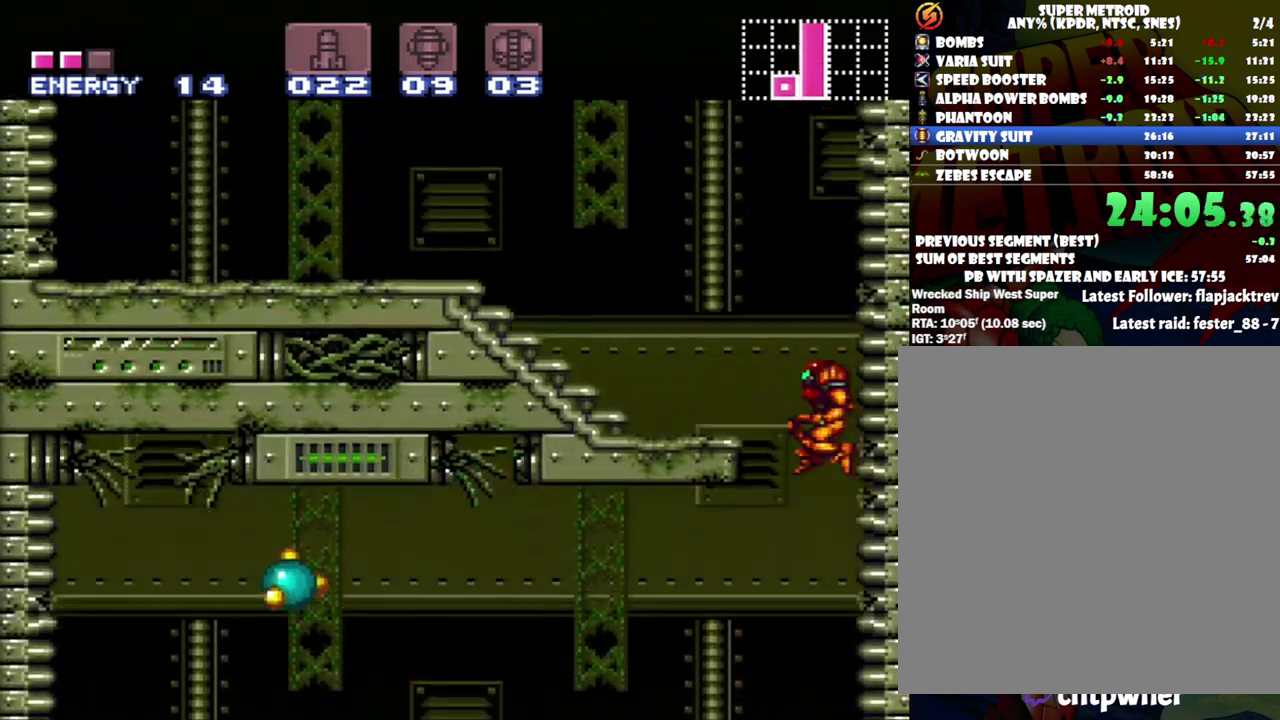
{"buttons": ["A", "DPAD_LEFT"], "events": [[117, "B", "up"], [217, "L1", "down"], [333, "L1", "up"]]}
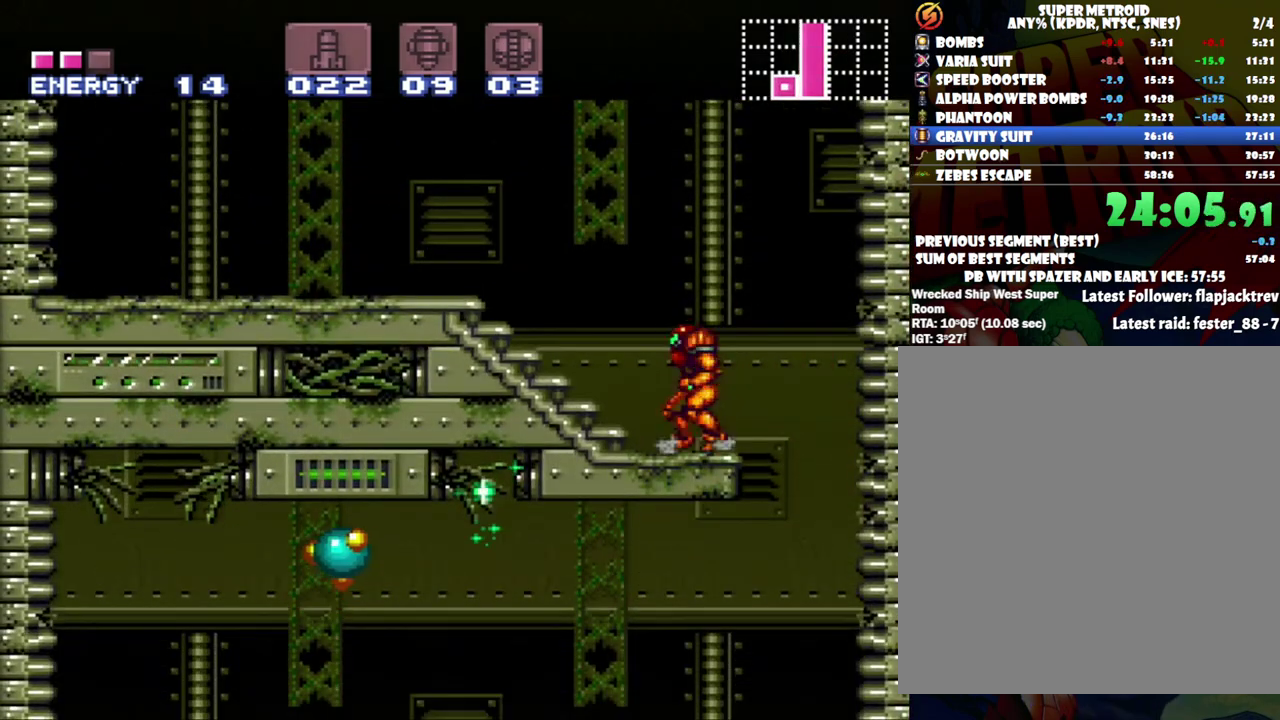
{"buttons": ["A", "DPAD_LEFT"], "events": []}
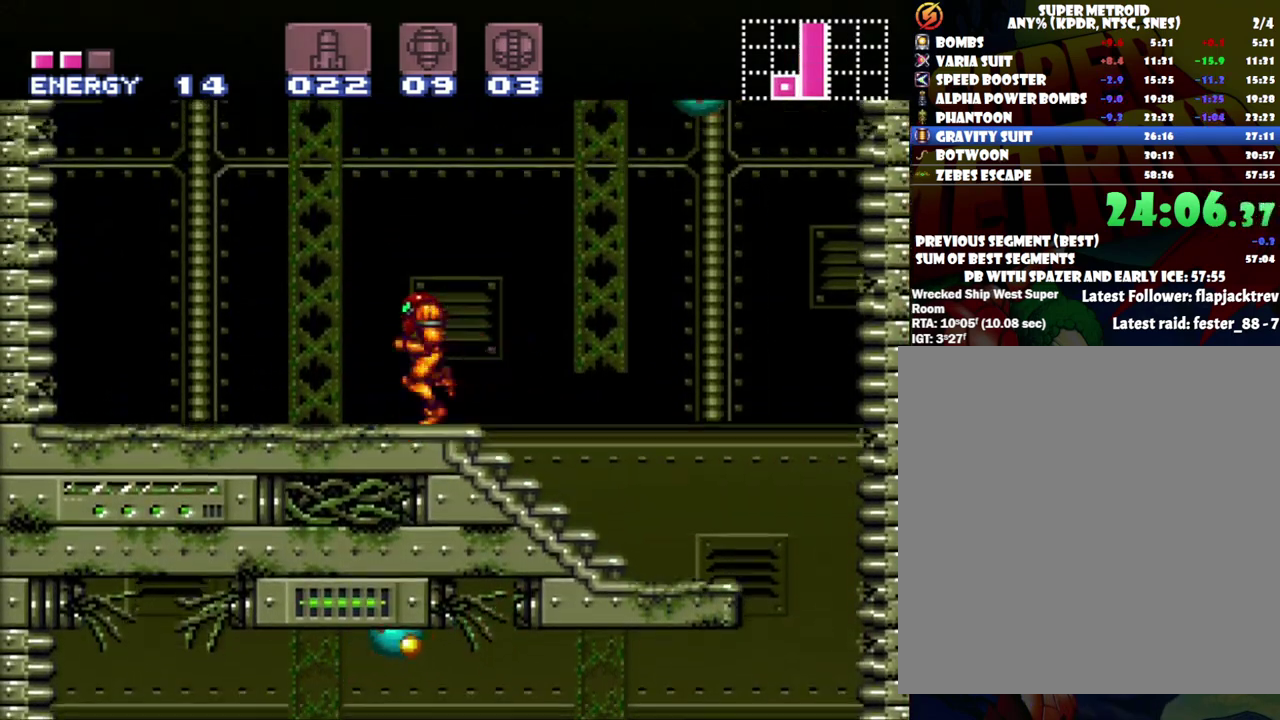
{"buttons": ["A", "B", "DPAD_RIGHT"], "events": [[183, "B", "down"], [300, "DPAD_LEFT", "up"], [367, "DPAD_RIGHT", "down"]]}
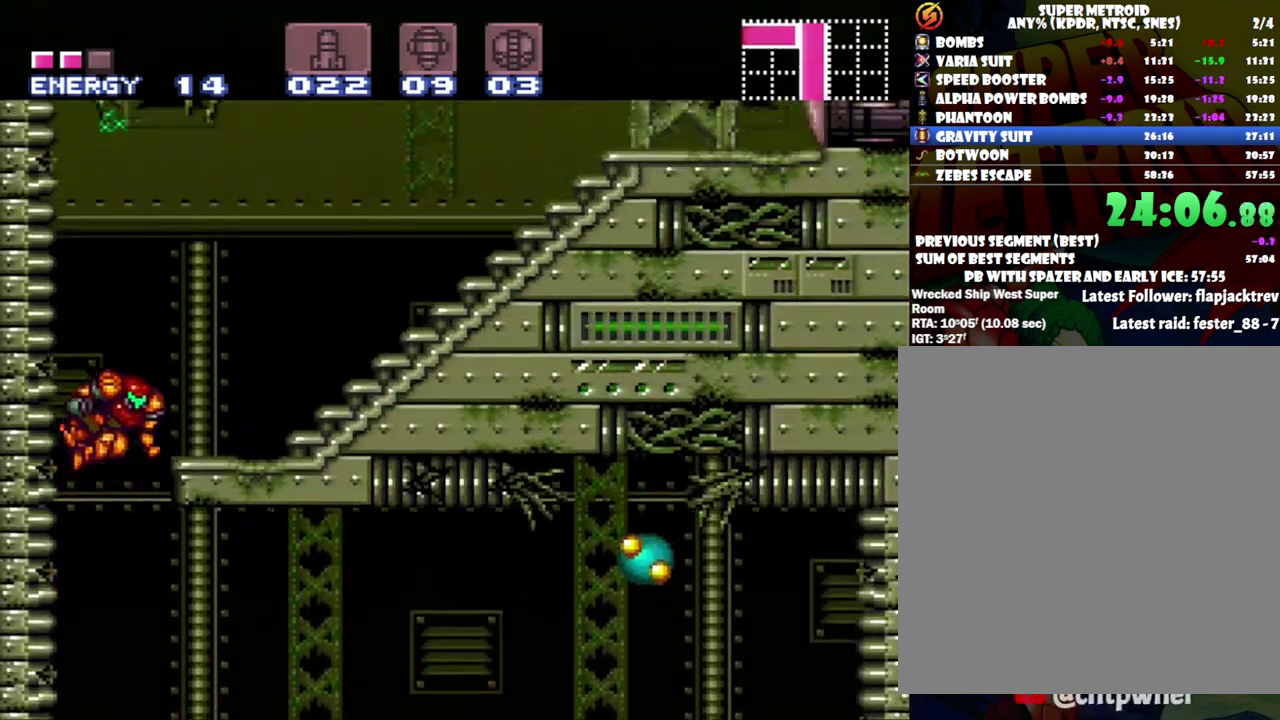
{"buttons": ["A", "DPAD_RIGHT"], "events": [[150, "B", "up"]]}
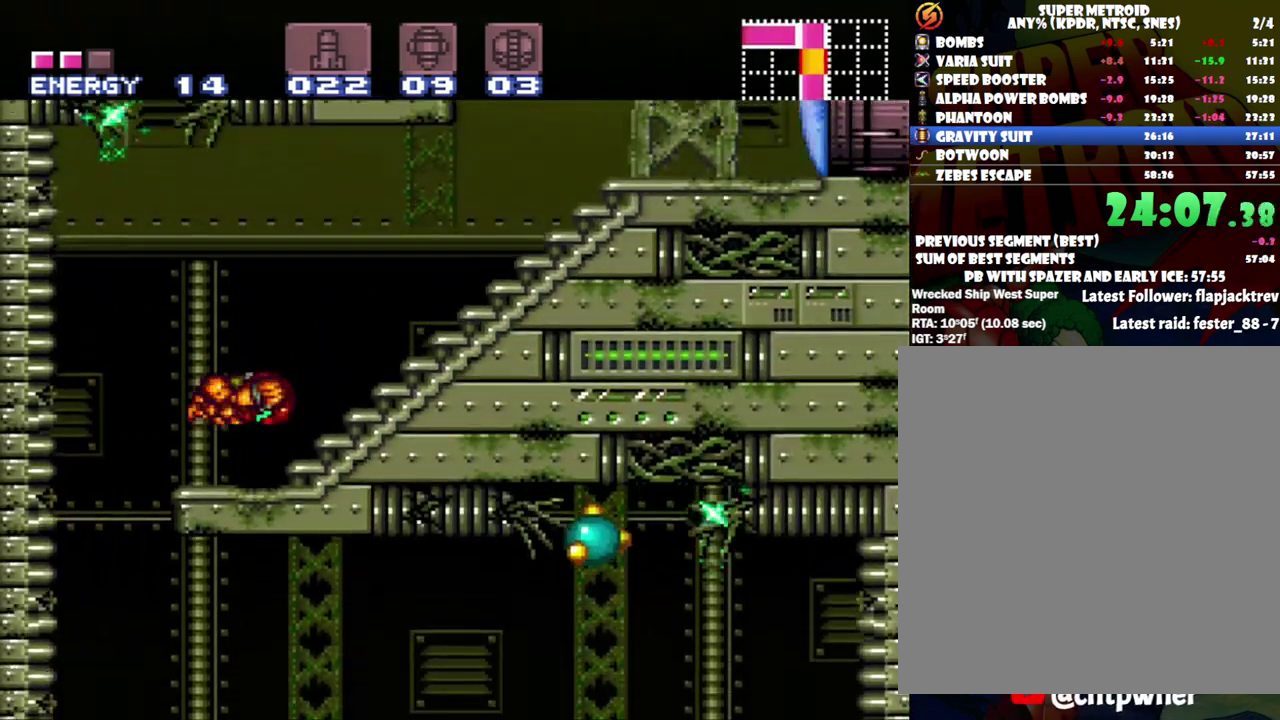
{"buttons": ["A", "DPAD_RIGHT"], "events": []}
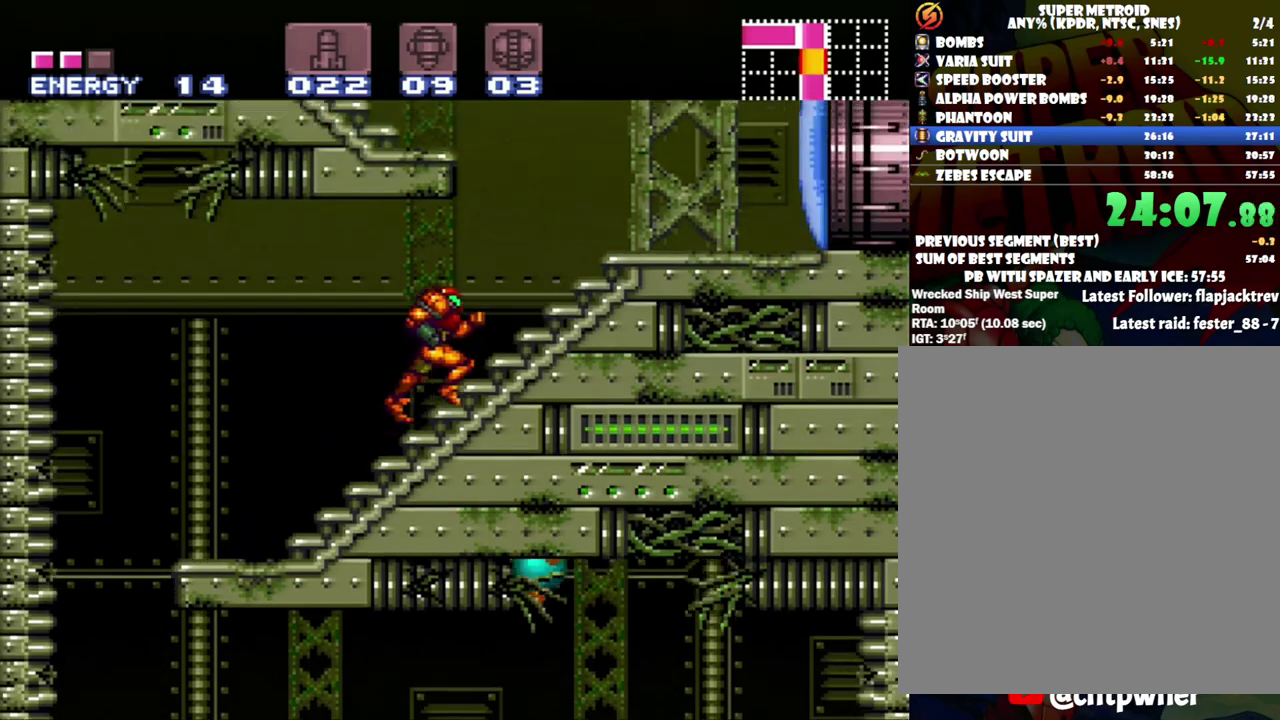
{"buttons": ["A", "DPAD_LEFT"], "events": [[50, "DPAD_RIGHT", "up"], [117, "B", "down"], [117, "DPAD_LEFT", "down"], [333, "B", "up"]]}